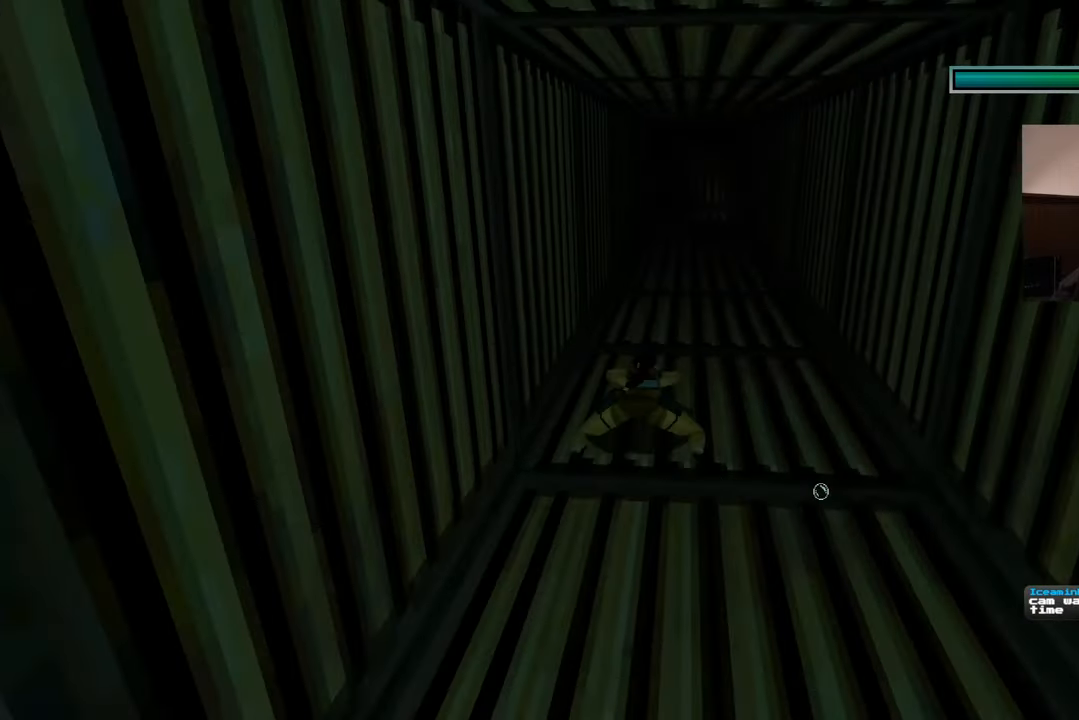
Gameplay with a controller (PlayStation layout); each line is a JSON object with the inputs held at the frame after it (dt_ms = milliseconds from this image to that frame). "events" lists button and stick changes between this image and that frame as [ms after this image, input, new state], when the widget could be followed in between. Not read: L2 L3 R2 R3.
{"dt_ms": 500, "buttons": [], "left_stick": "up", "right_stick": "center", "events": []}
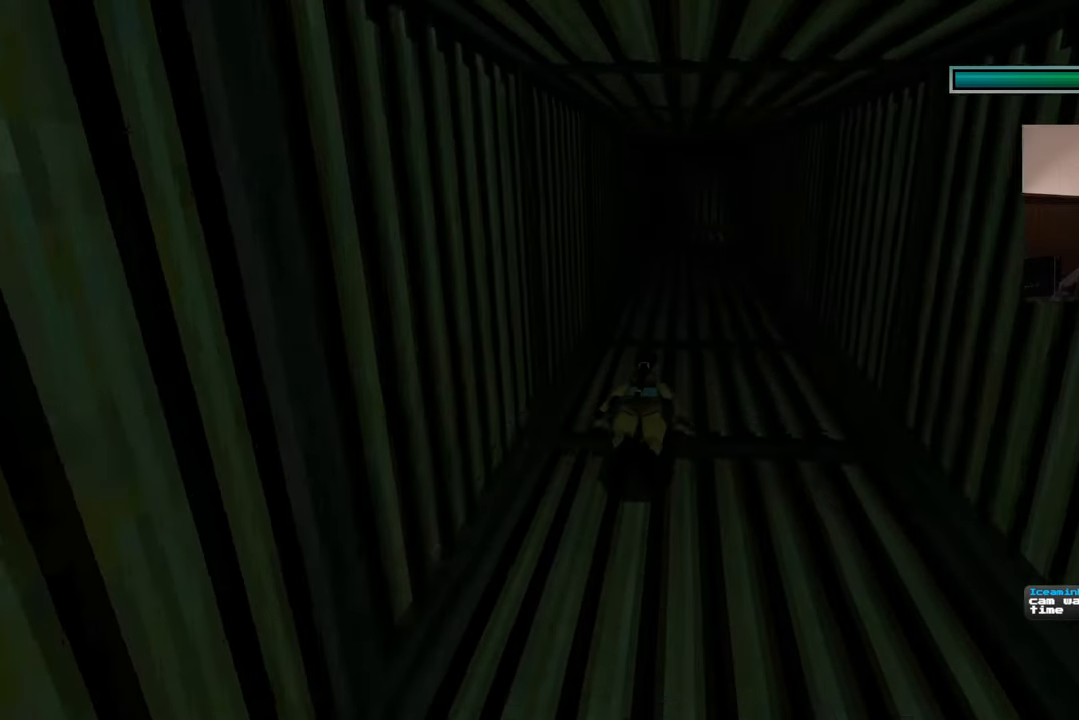
{"dt_ms": 500, "buttons": [], "left_stick": "up", "right_stick": "center", "events": []}
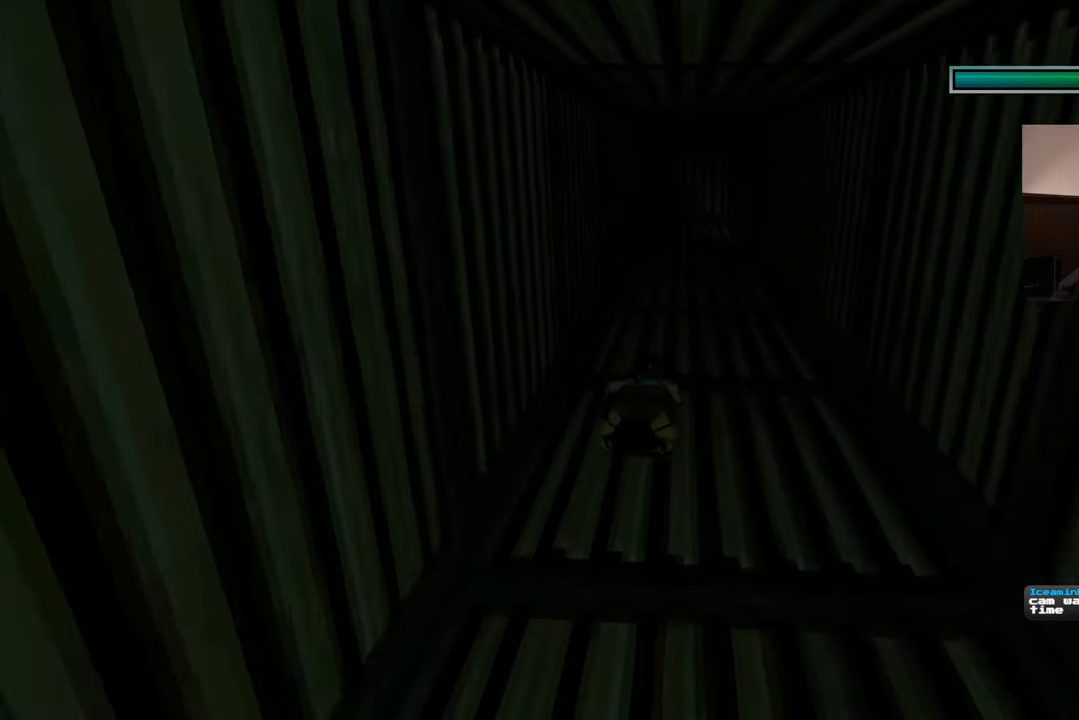
{"dt_ms": 500, "buttons": [], "left_stick": "up", "right_stick": "center", "events": []}
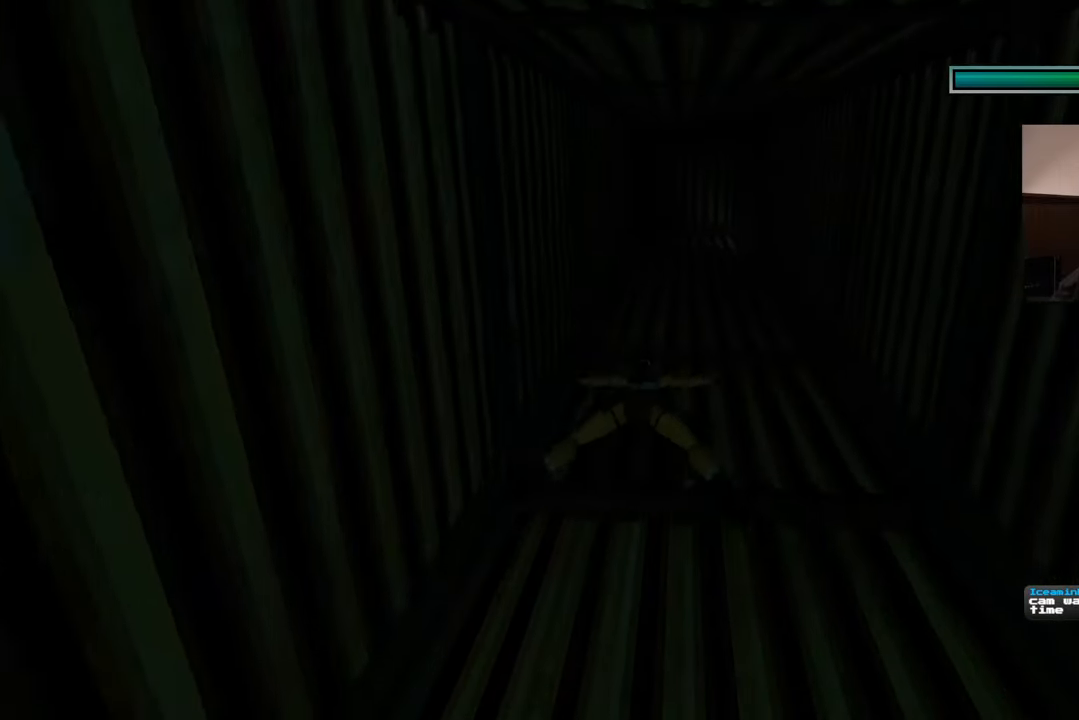
{"dt_ms": 500, "buttons": [], "left_stick": "up", "right_stick": "center", "events": [[150, "right_stick", "up"], [283, "right_stick", "center"]]}
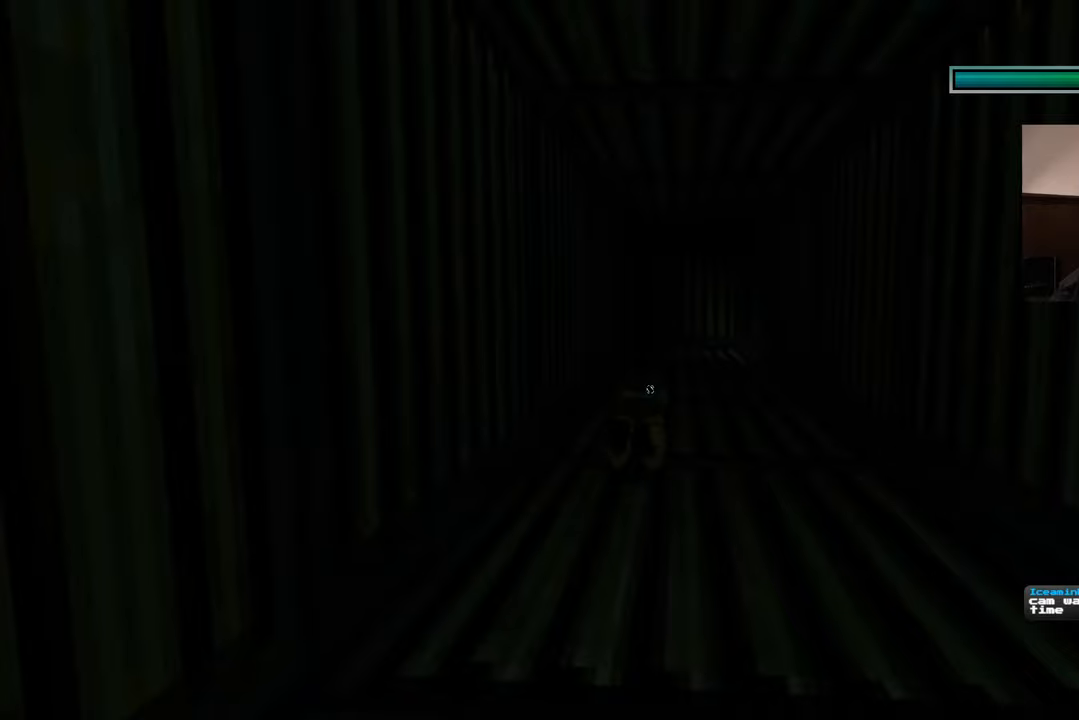
{"dt_ms": 500, "buttons": [], "left_stick": "up", "right_stick": "down", "events": [[433, "right_stick", "down"]]}
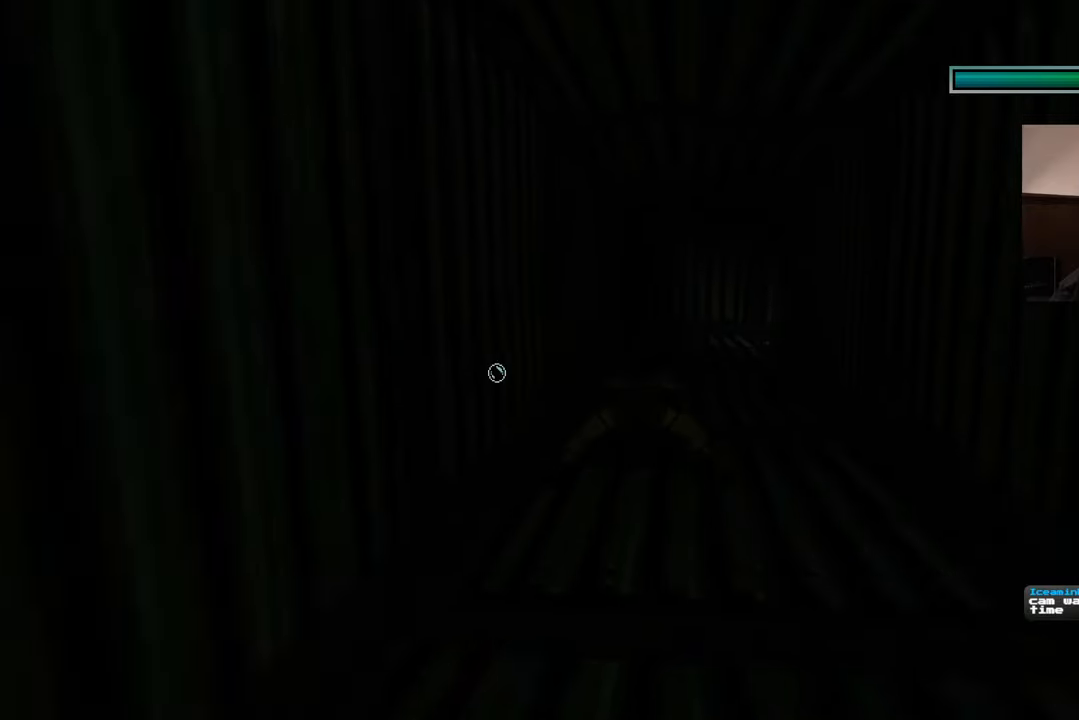
{"dt_ms": 500, "buttons": [], "left_stick": "up", "right_stick": "center", "events": [[83, "right_stick", "center"]]}
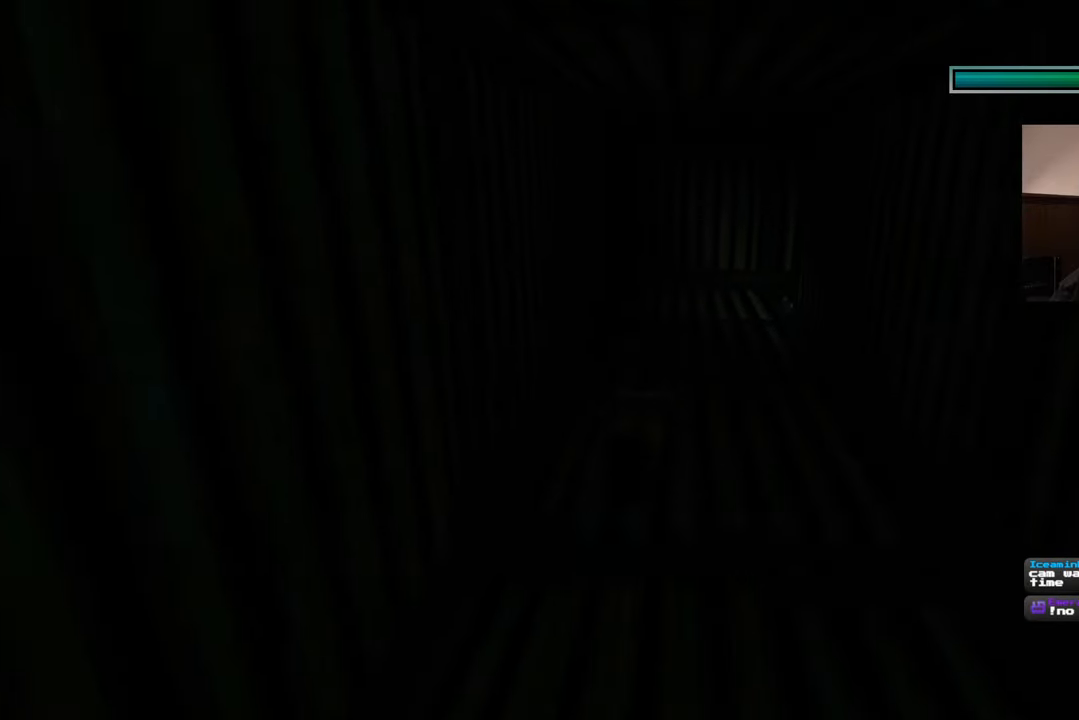
{"dt_ms": 500, "buttons": [], "left_stick": "up", "right_stick": "center", "events": []}
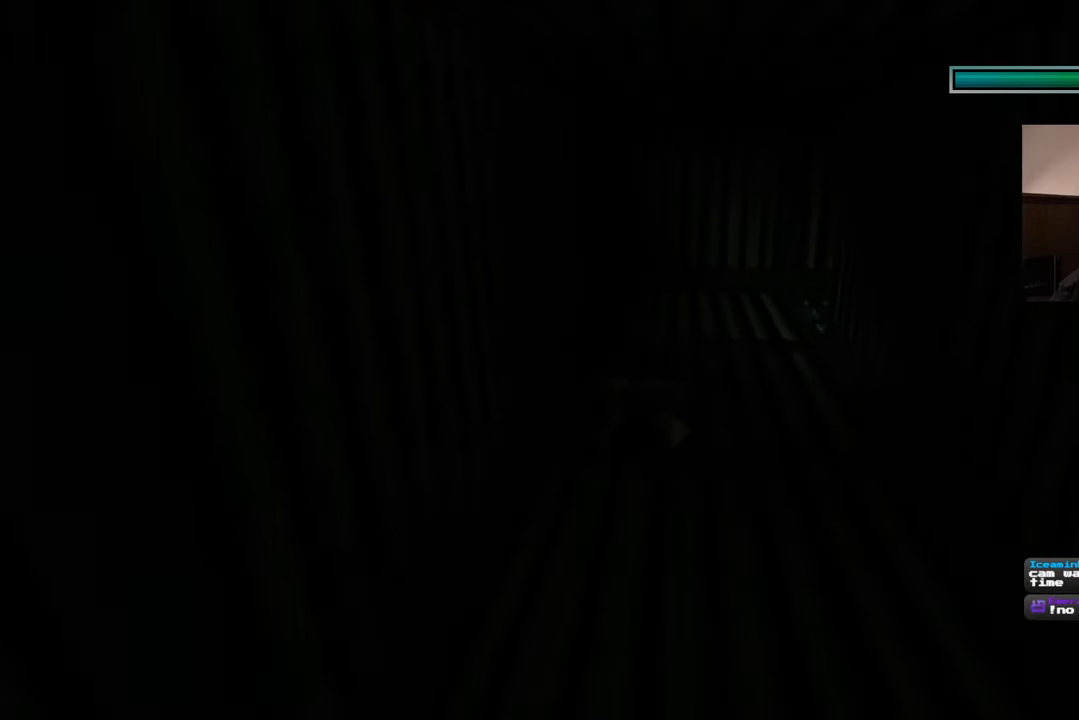
{"dt_ms": 500, "buttons": [], "left_stick": "up", "right_stick": "down-right", "events": [[383, "right_stick", "down-right"]]}
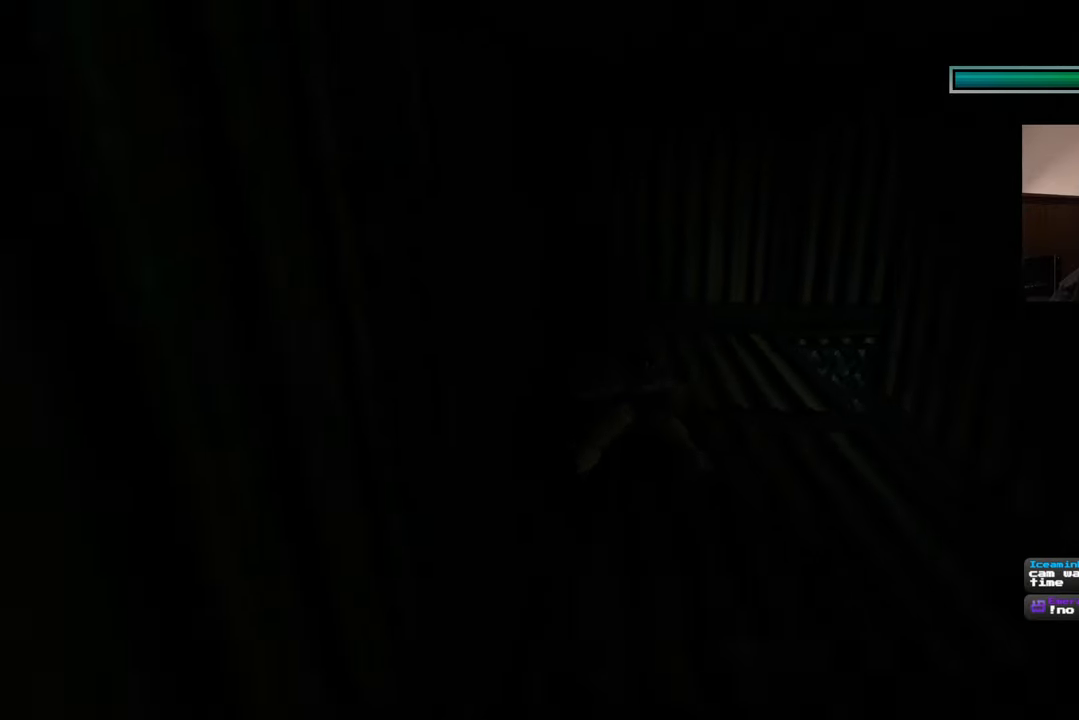
{"dt_ms": 500, "buttons": [], "left_stick": "up", "right_stick": "down-right", "events": [[17, "right_stick", "center"], [317, "right_stick", "down-right"]]}
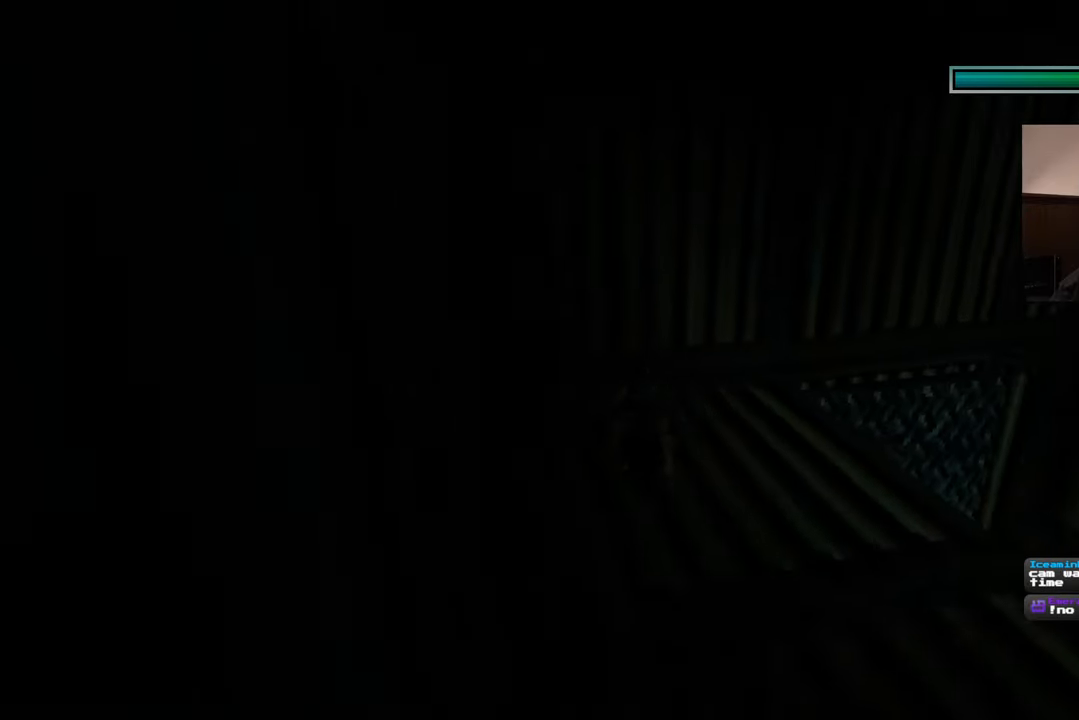
{"dt_ms": 1000, "buttons": [], "left_stick": "up-right", "right_stick": "center"}
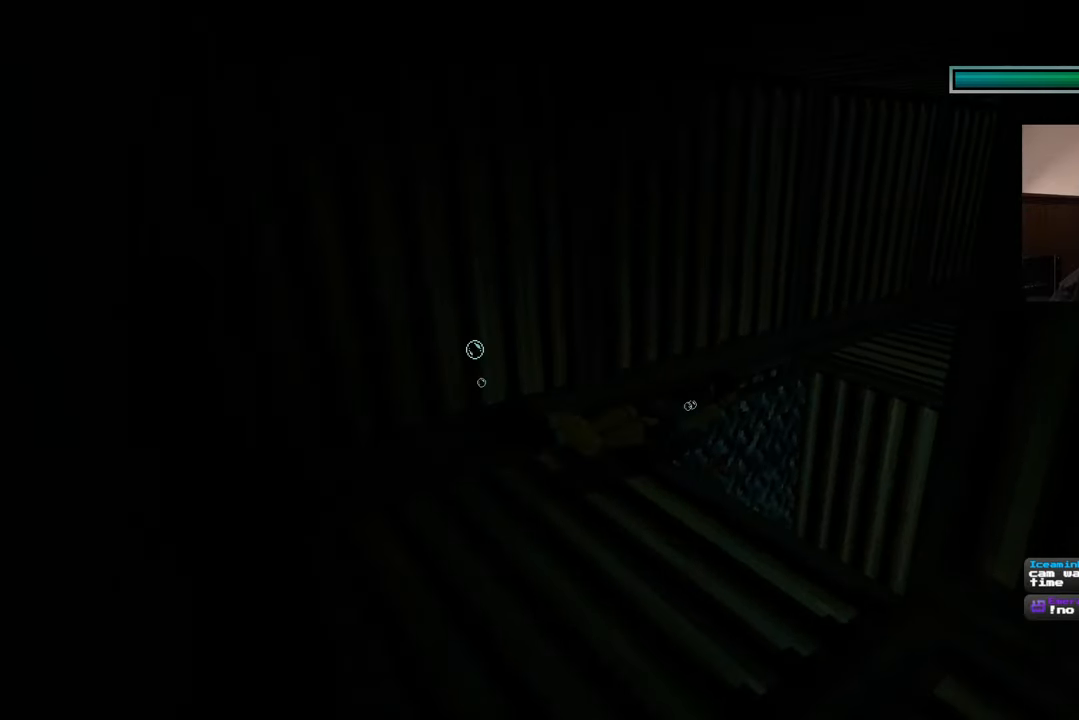
{"dt_ms": 500, "buttons": [], "left_stick": "right", "right_stick": "down-right", "events": [[100, "right_stick", "down-right"], [117, "left_stick", "right"]]}
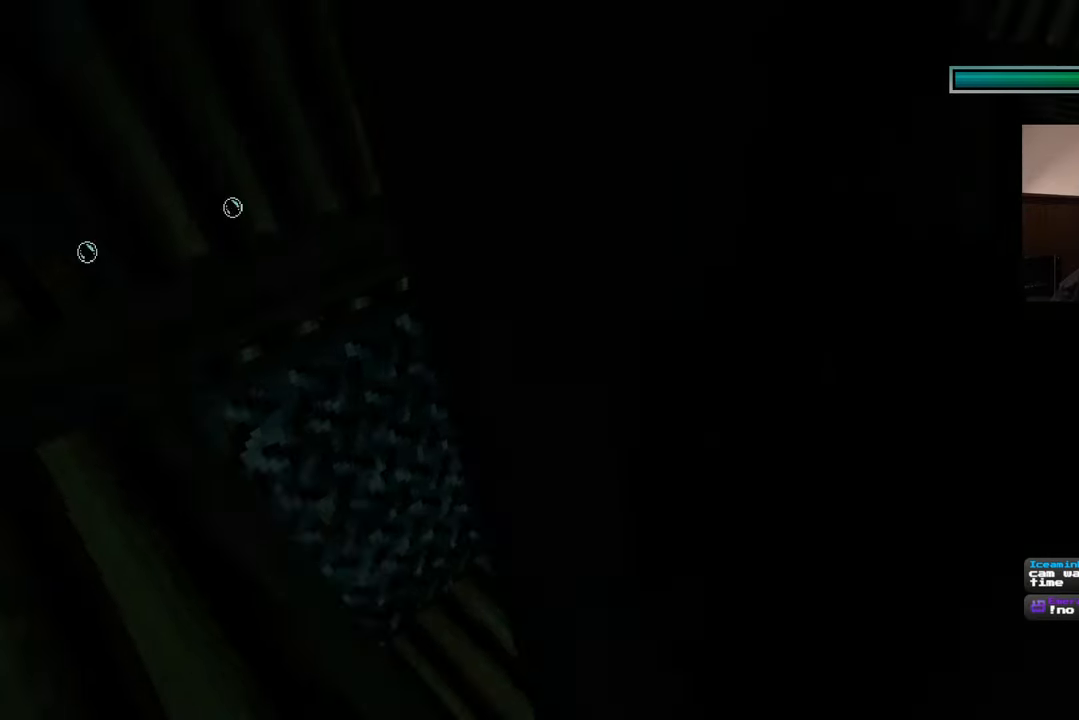
{"dt_ms": 1000, "buttons": [], "left_stick": "down-left", "right_stick": "down-right"}
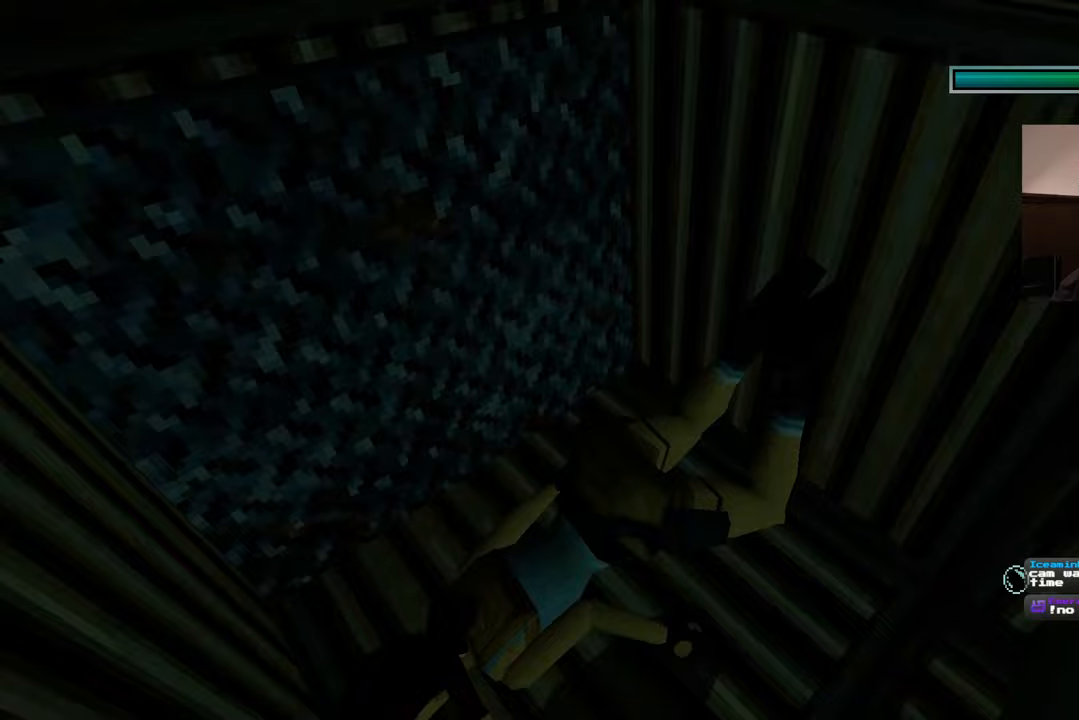
{"dt_ms": 500, "buttons": [], "left_stick": "right", "right_stick": "up-left", "events": [[133, "right_stick", "center"], [167, "left_stick", "down"], [250, "right_stick", "up-left"], [283, "left_stick", "down-right"], [467, "left_stick", "right"]]}
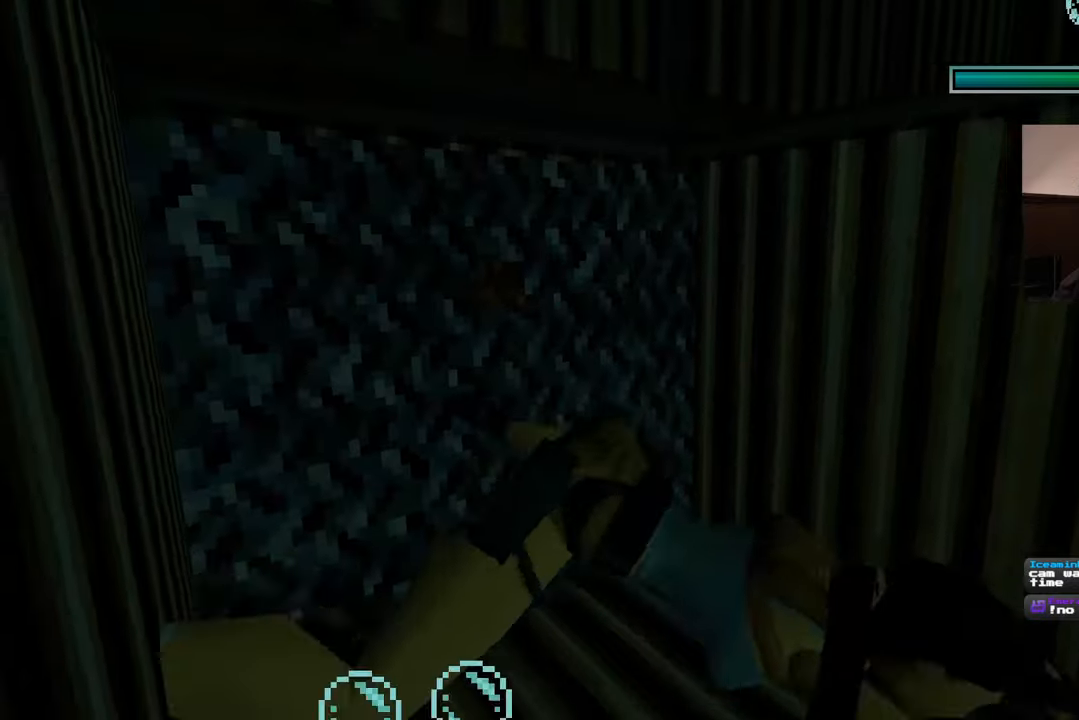
{"dt_ms": 500, "buttons": [], "left_stick": "right", "right_stick": "right", "events": [[50, "right_stick", "center"], [233, "right_stick", "right"]]}
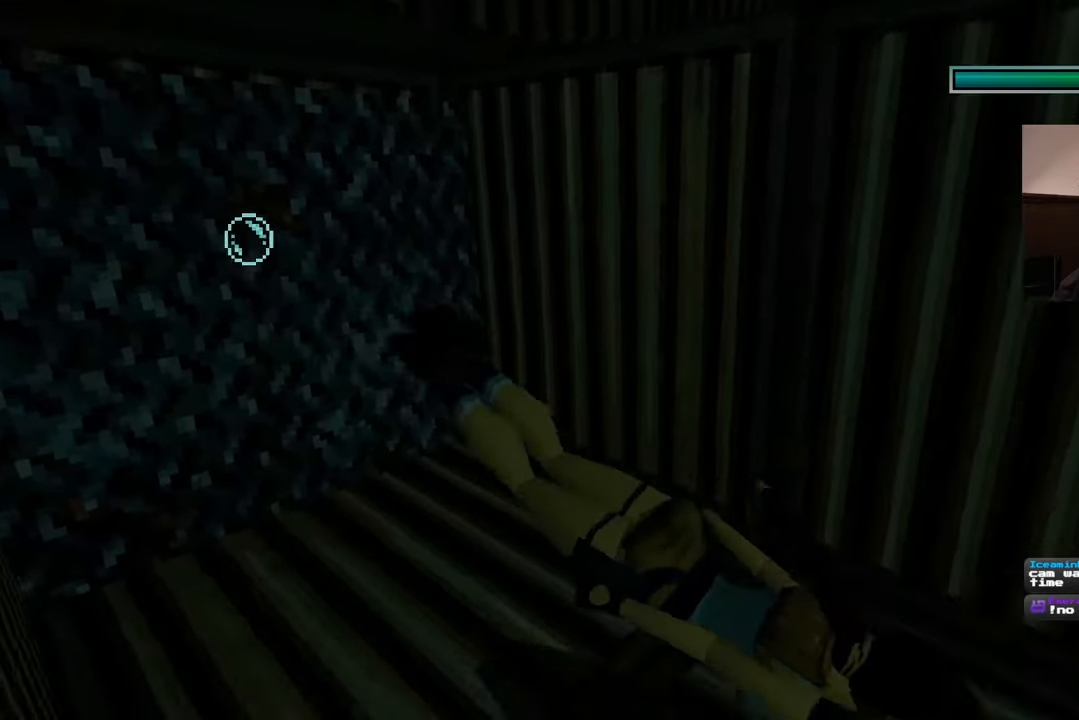
{"dt_ms": 1000, "buttons": [], "left_stick": "center", "right_stick": "right"}
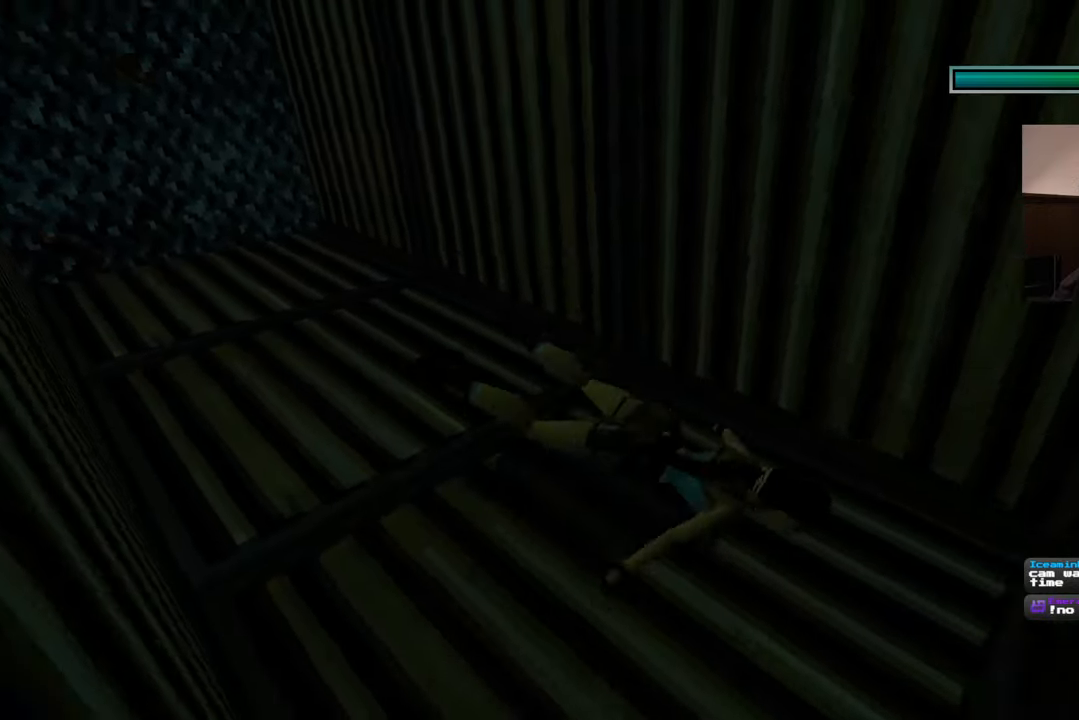
{"dt_ms": 500, "buttons": [], "left_stick": "center", "right_stick": "left", "events": [[100, "right_stick", "center"], [400, "right_stick", "left"]]}
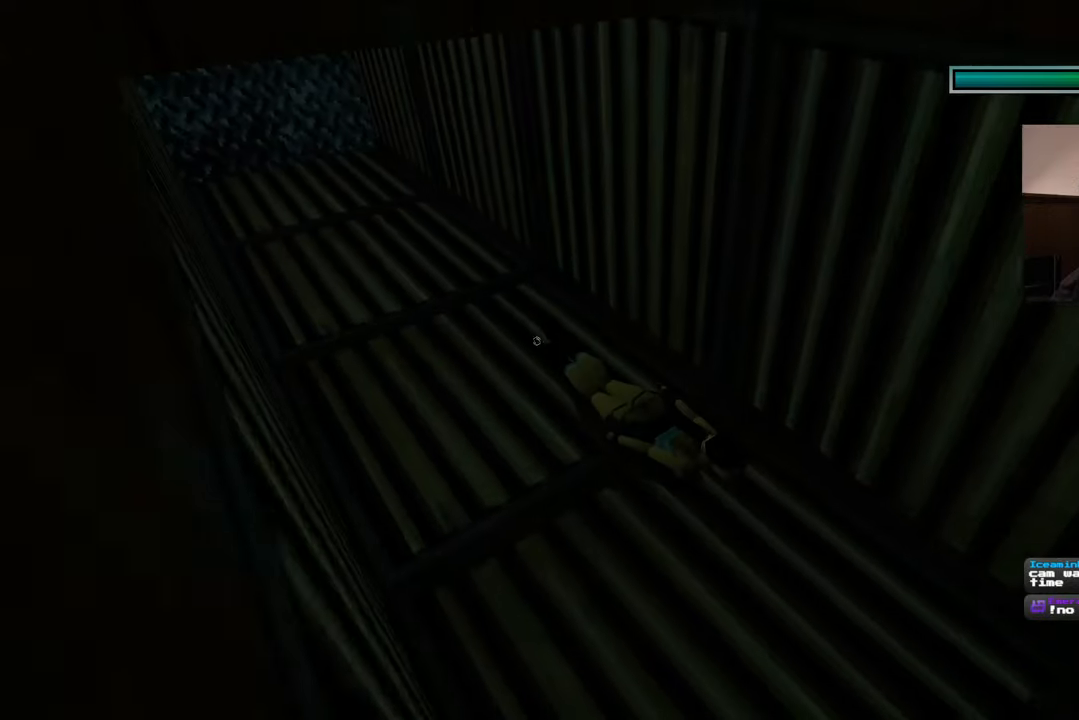
{"dt_ms": 500, "buttons": [], "left_stick": "center", "right_stick": "center", "events": [[33, "right_stick", "up-left"], [167, "right_stick", "center"]]}
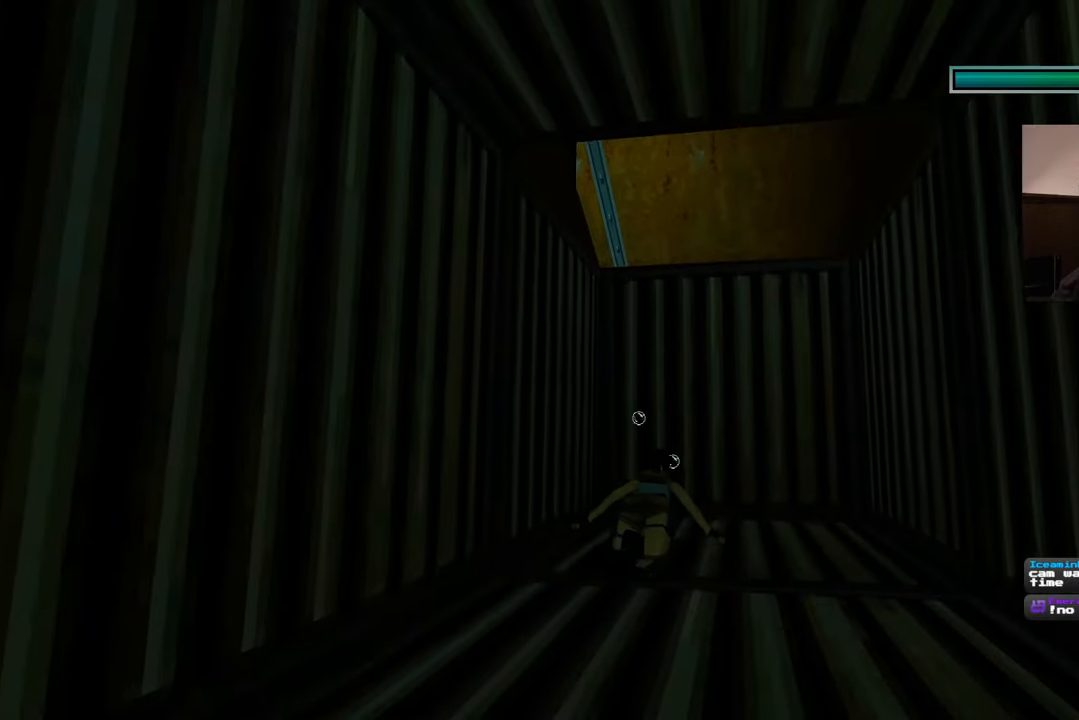
{"dt_ms": 500, "buttons": [], "left_stick": "up-right", "right_stick": "up-right", "events": [[83, "left_stick", "up-right"], [183, "left_stick", "right"], [267, "right_stick", "up-right"], [467, "left_stick", "up-right"]]}
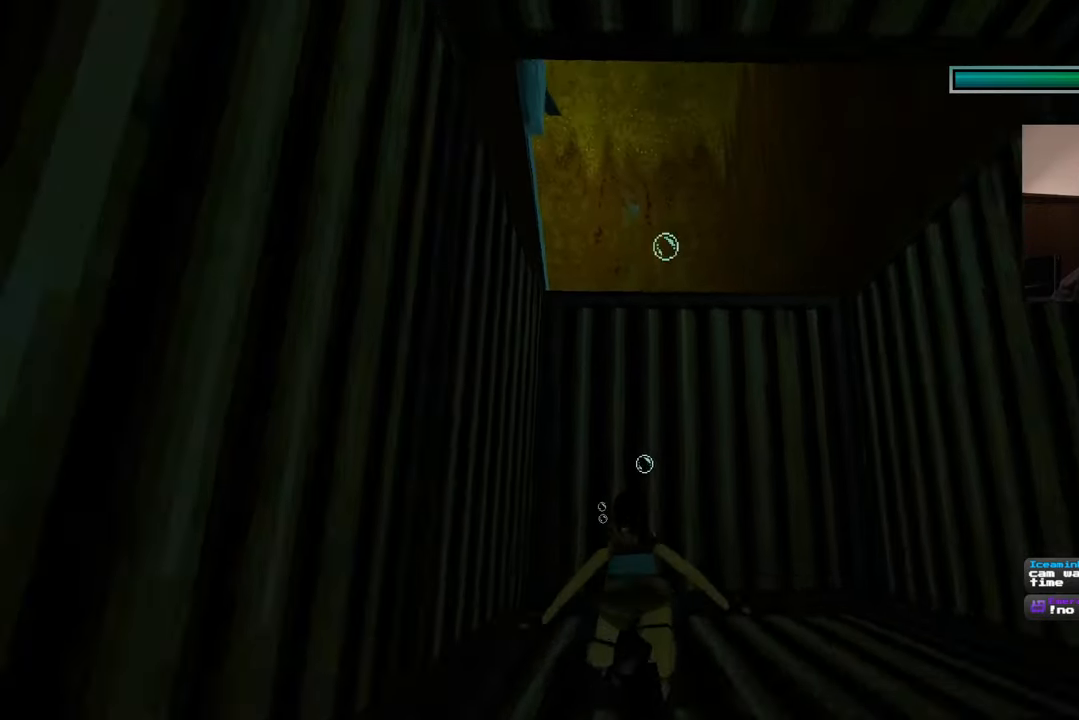
{"dt_ms": 500, "buttons": [], "left_stick": "up", "right_stick": "up"}
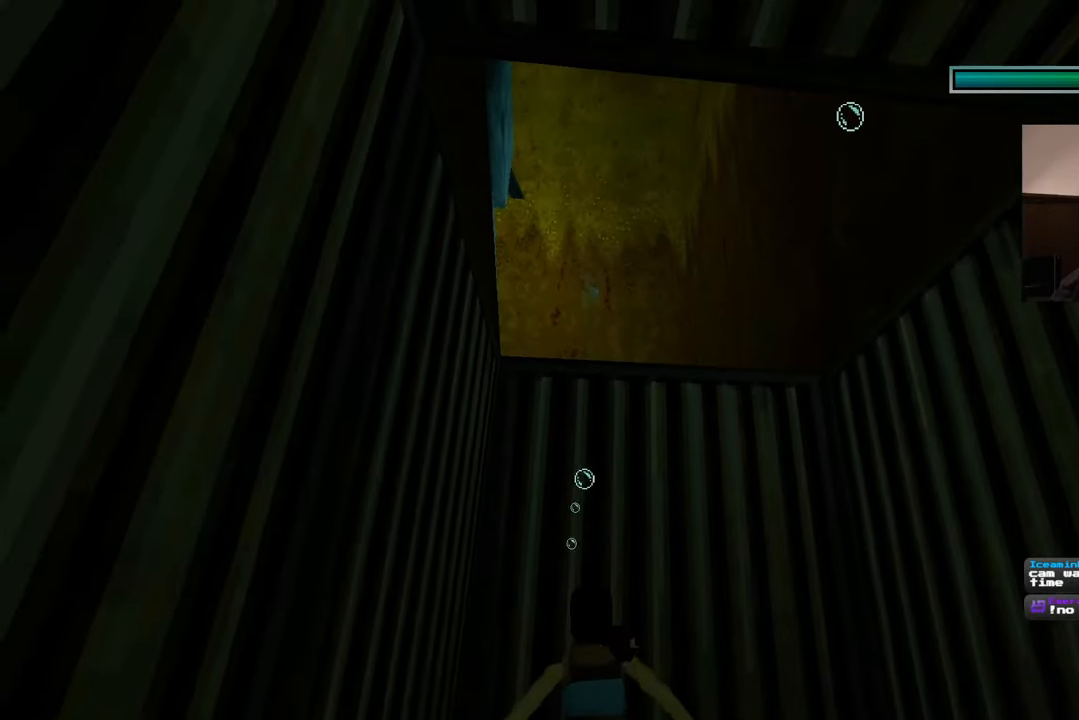
{"dt_ms": 1000, "buttons": [], "left_stick": "up", "right_stick": "up"}
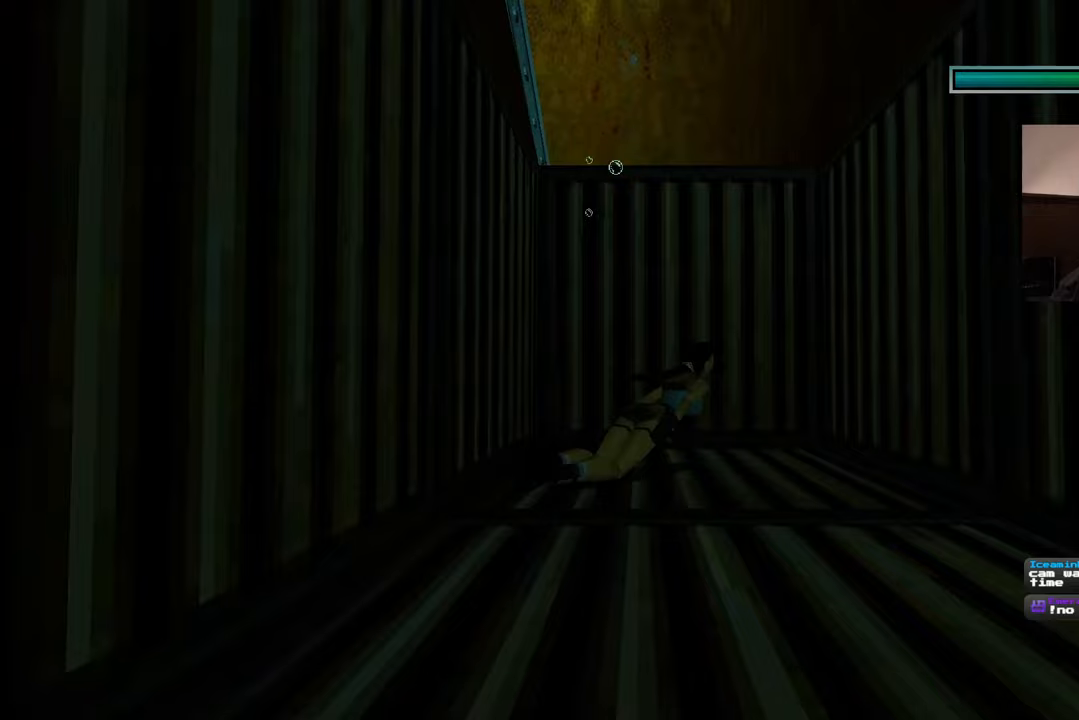
{"dt_ms": 500, "buttons": [], "left_stick": "up-right", "right_stick": "up", "events": [[450, "left_stick", "up-right"]]}
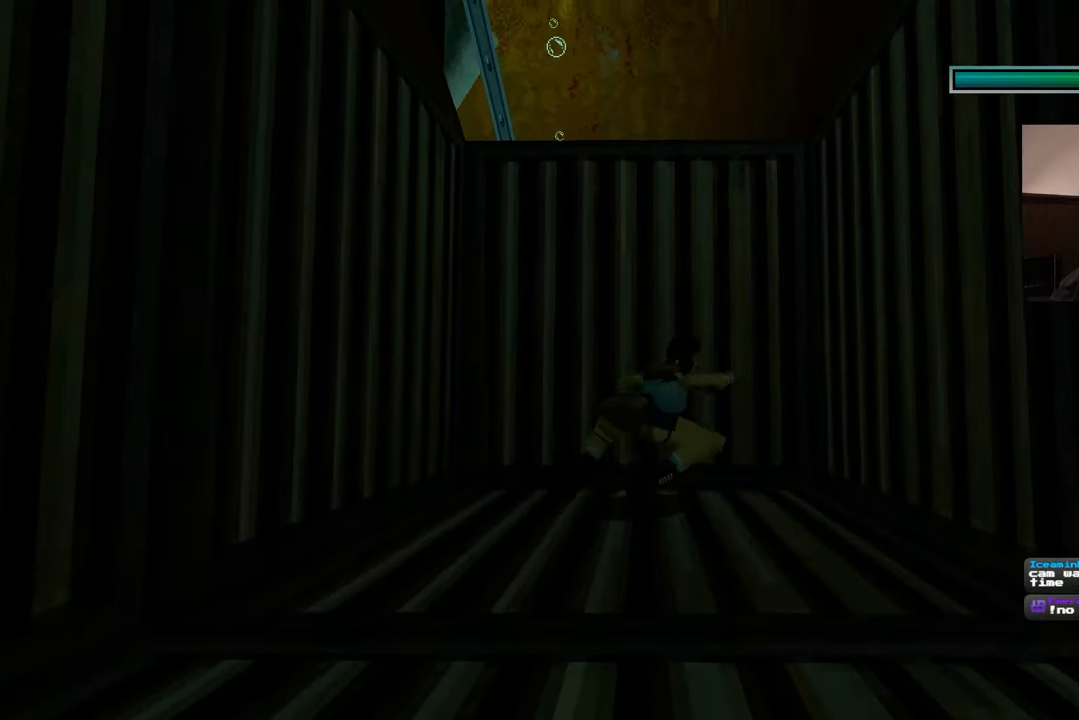
{"dt_ms": 500, "buttons": [], "left_stick": "up", "right_stick": "up", "events": [[67, "right_stick", "center"], [117, "left_stick", "up"], [233, "right_stick", "up"]]}
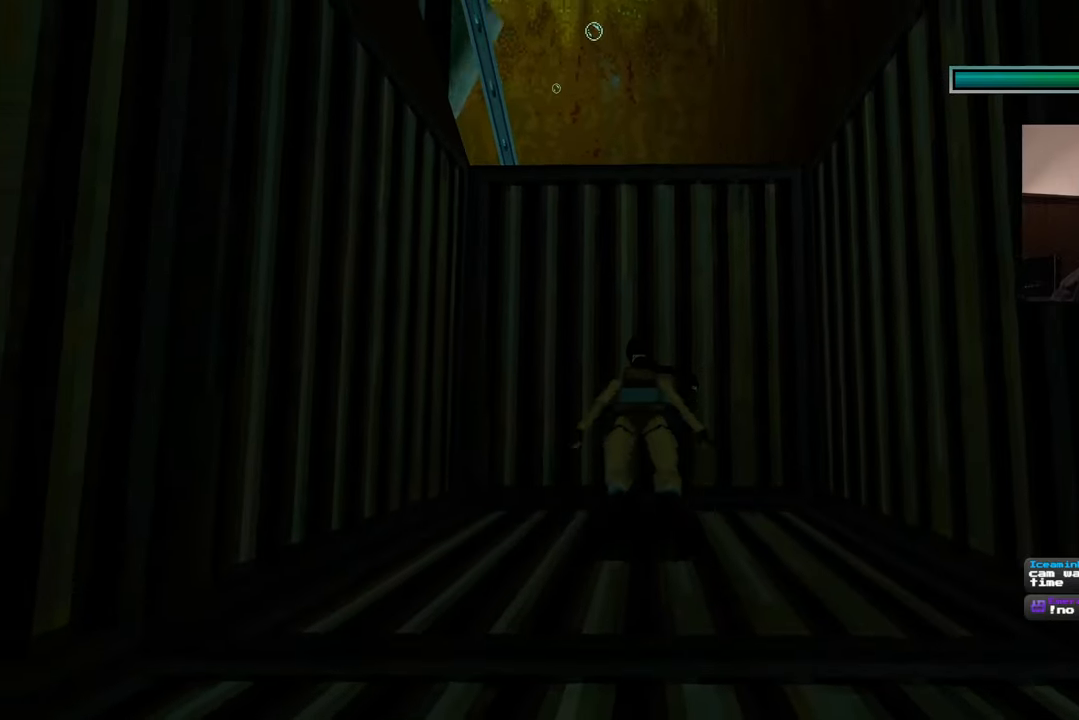
{"dt_ms": 500, "buttons": [], "left_stick": "up-right", "right_stick": "up", "events": [[50, "left_stick", "up-right"], [233, "left_stick", "down-right"], [467, "left_stick", "up-right"]]}
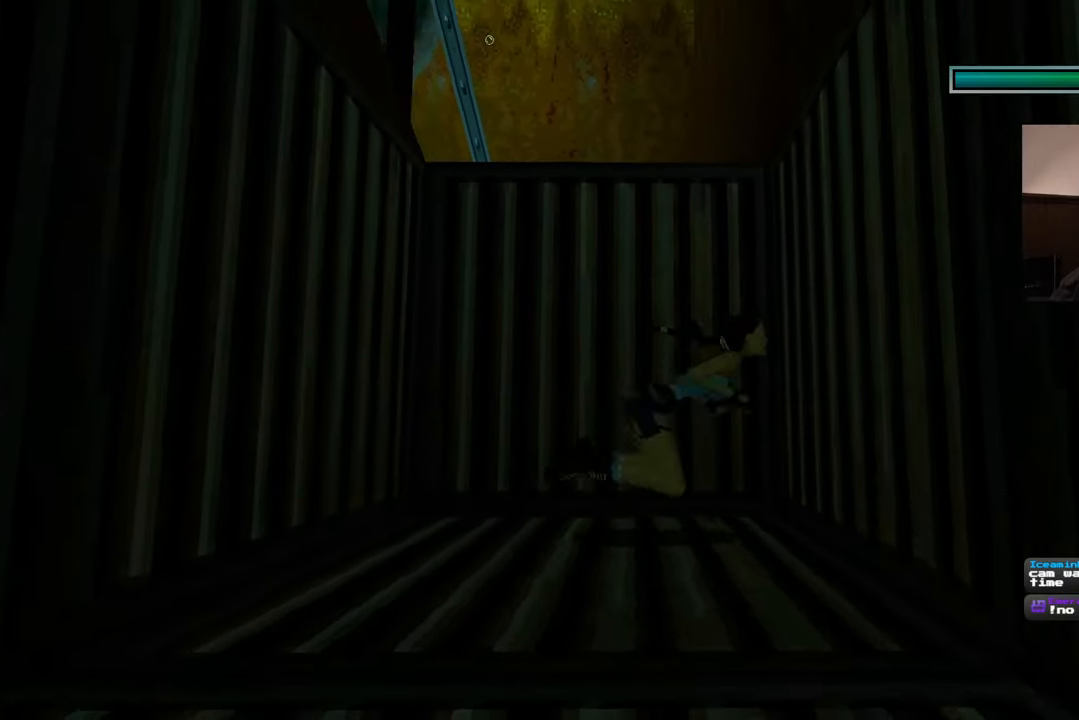
{"dt_ms": 500, "buttons": [], "left_stick": "up-right", "right_stick": "up", "events": [[33, "left_stick", "up"], [217, "right_stick", "center"], [417, "left_stick", "up-right"], [467, "right_stick", "up"]]}
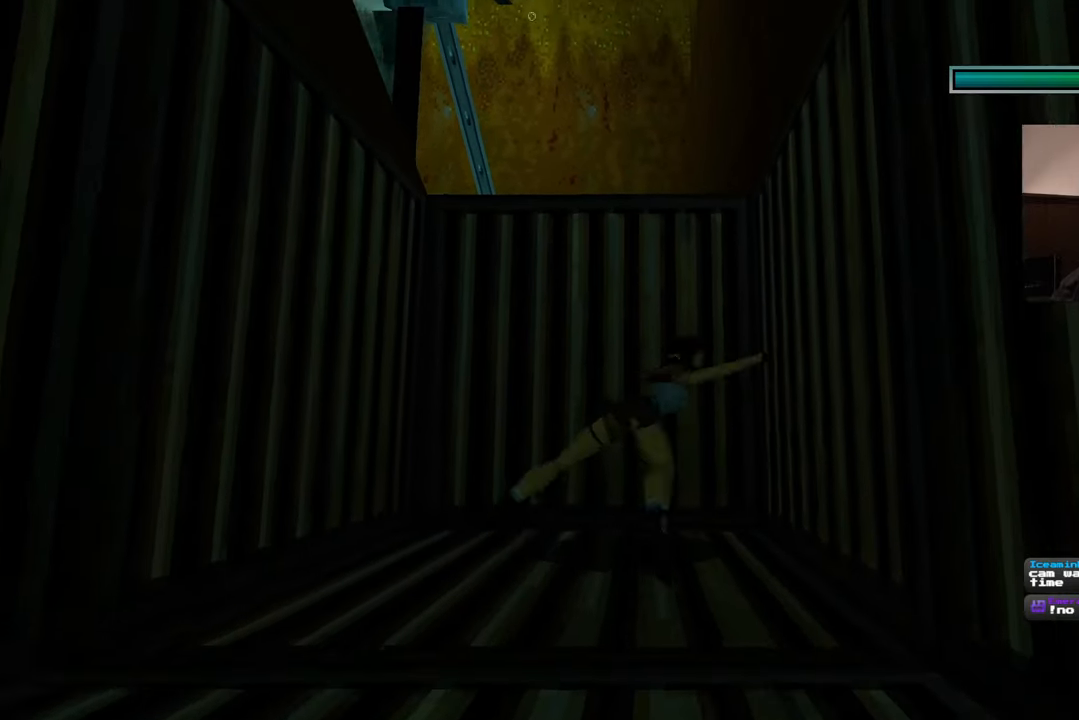
{"dt_ms": 500, "buttons": [], "left_stick": "up-left", "right_stick": "up"}
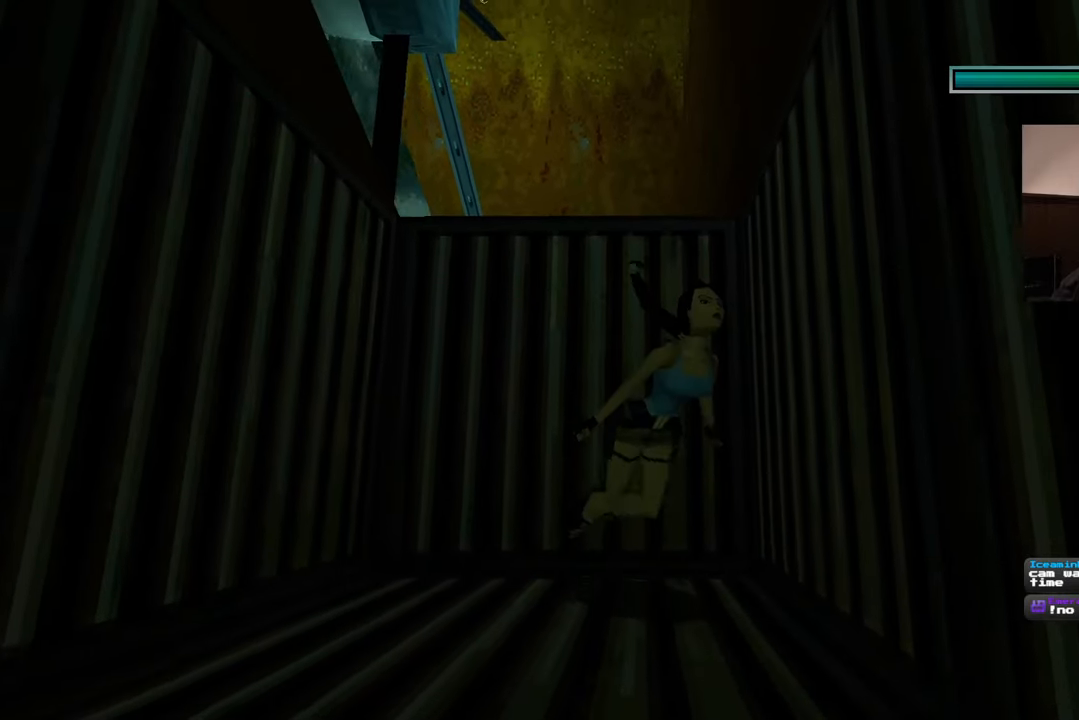
{"dt_ms": 500, "buttons": [], "left_stick": "left", "right_stick": "up", "events": [[233, "right_stick", "center"], [333, "left_stick", "up"], [467, "right_stick", "up"], [500, "left_stick", "left"]]}
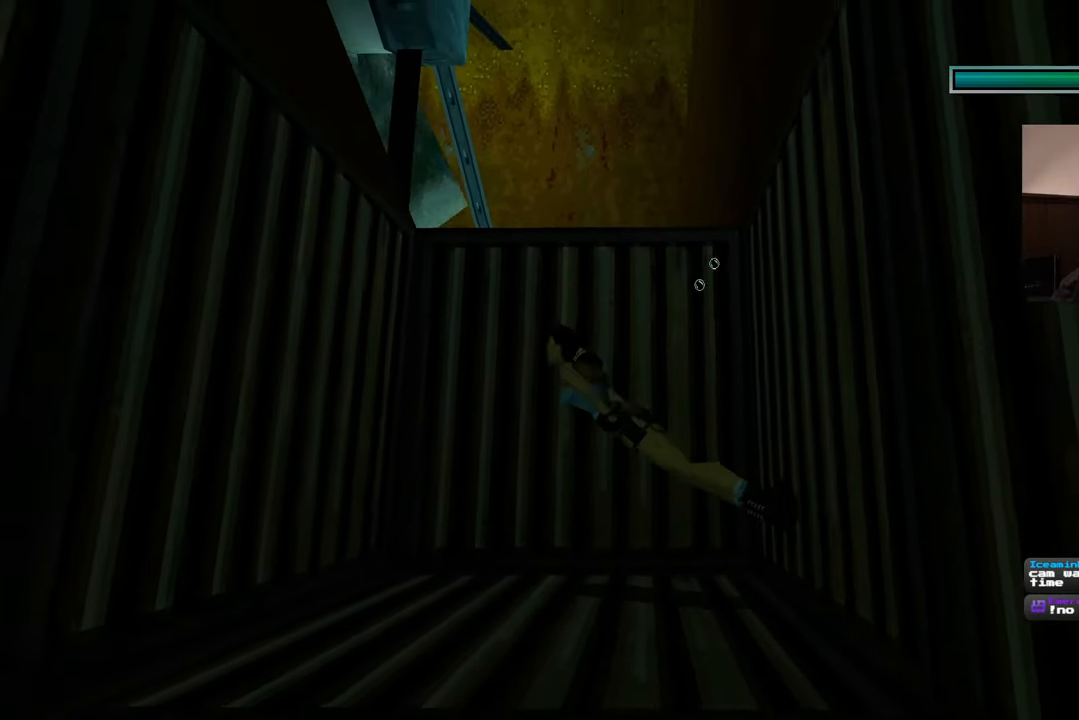
{"dt_ms": 500, "buttons": [], "left_stick": "up", "right_stick": "up"}
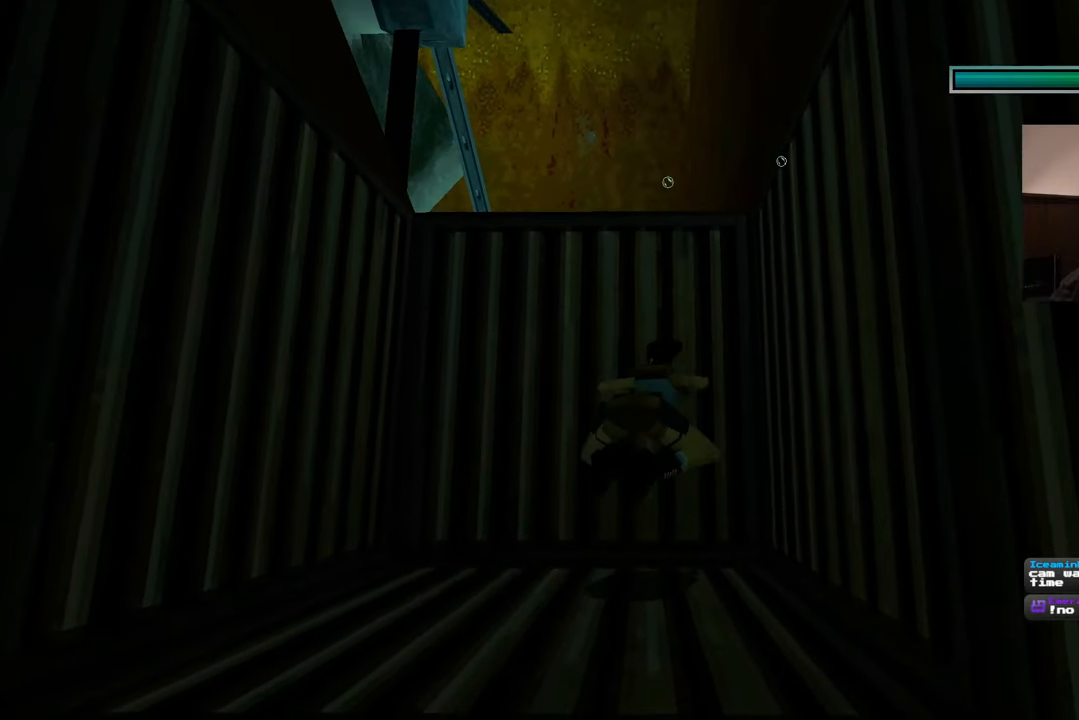
{"dt_ms": 500, "buttons": [], "left_stick": "up", "right_stick": "center", "events": [[183, "right_stick", "center"]]}
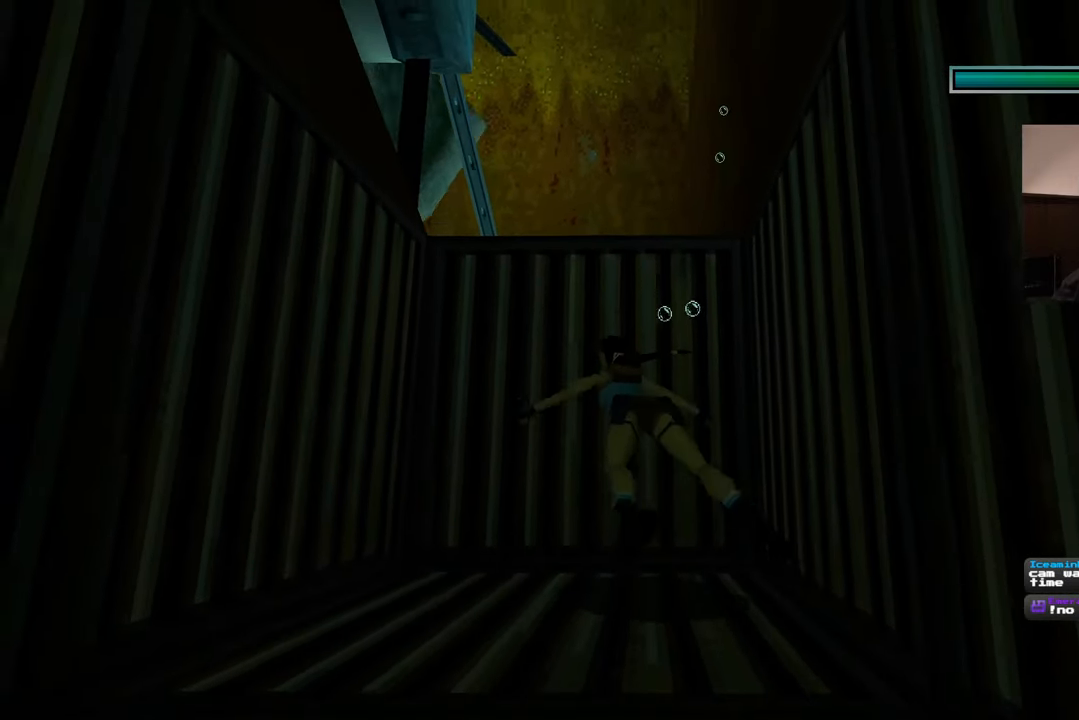
{"dt_ms": 500, "buttons": [], "left_stick": "up", "right_stick": "center", "events": [[67, "right_stick", "up"], [83, "left_stick", "center"], [250, "left_stick", "up"], [500, "right_stick", "center"]]}
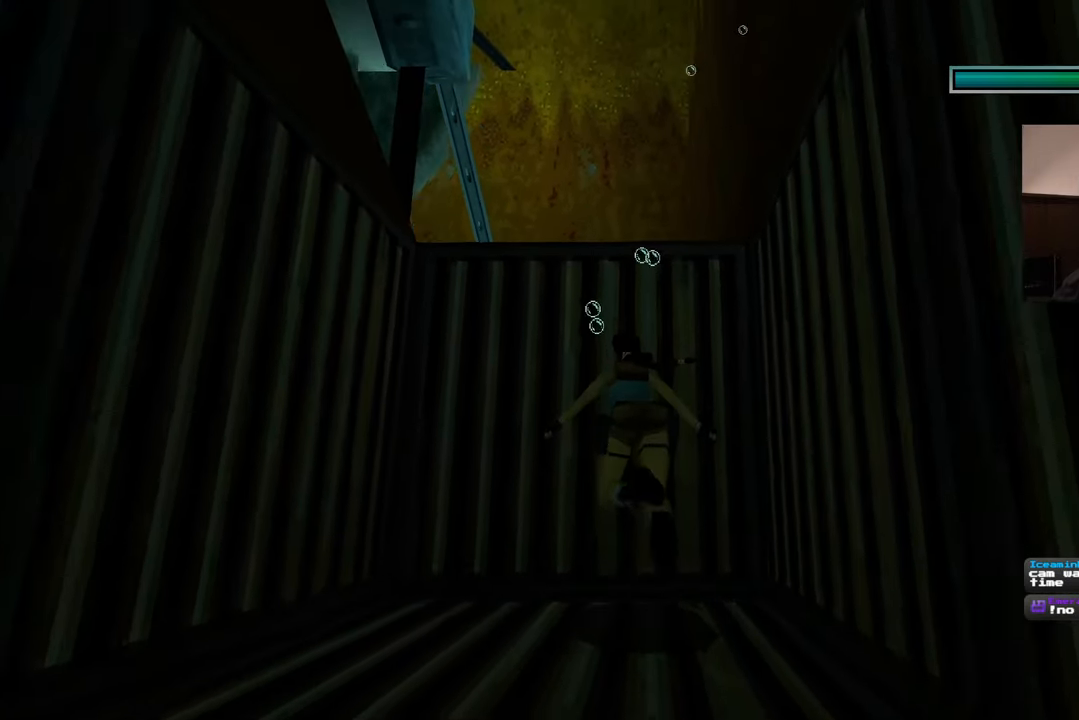
{"dt_ms": 500, "buttons": [], "left_stick": "up-left", "right_stick": "up", "events": [[183, "right_stick", "up"], [467, "left_stick", "up-left"]]}